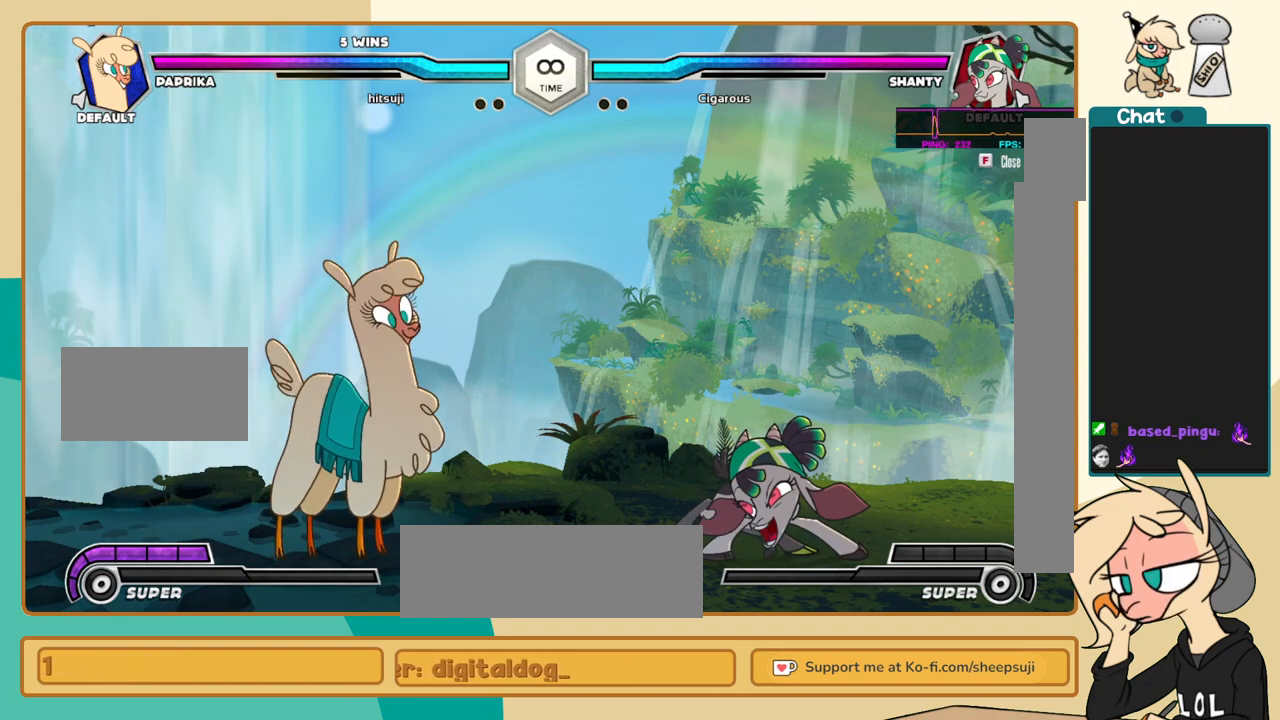
Gameplay with keyboard; each line is a JSON object with the keys held at the frame after it. "events" lists presses ("down") and releases ("up") of "a", "c", "d", "i", "j", "k", "l", "s", "x" and "z" between this image and that frame as [ms after this image, input, new state], when the widget could be followed in between. No other keys are recorded. Mouse input is not recorded.
{"keys": ["j"], "events": [[433, "j", "down"]]}
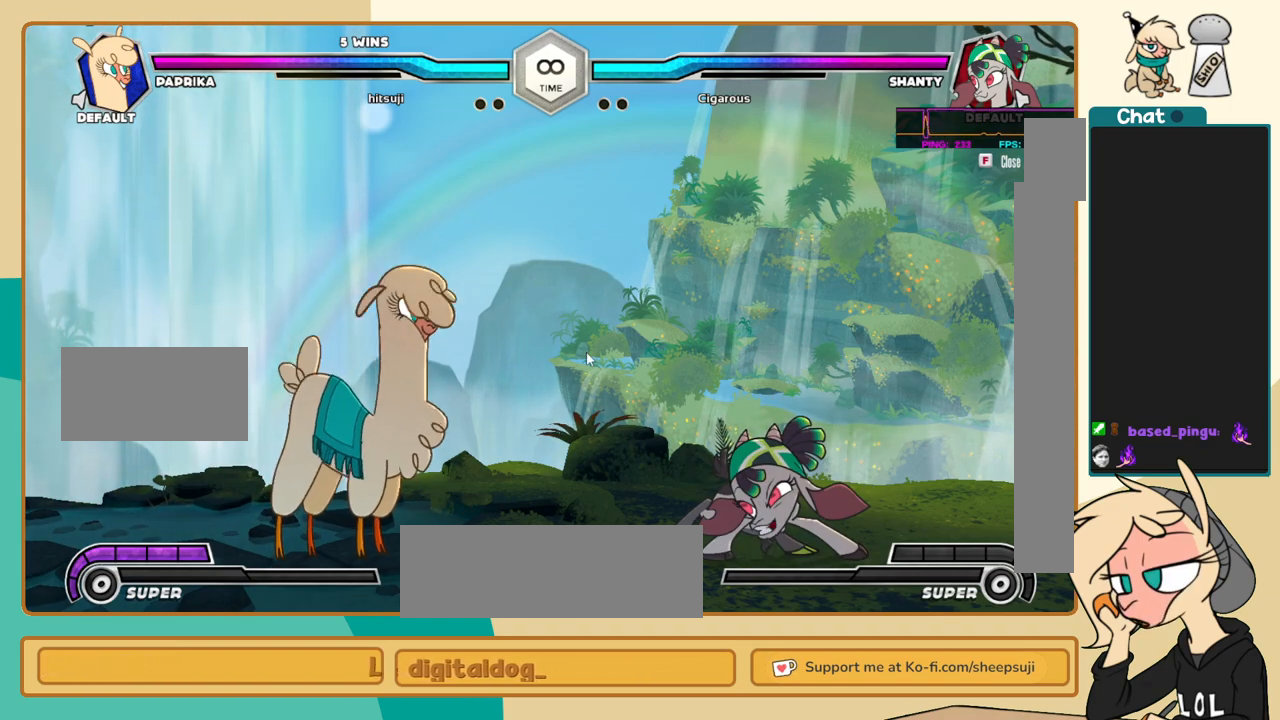
{"keys": ["j", "k"], "events": [[217, "k", "down"]]}
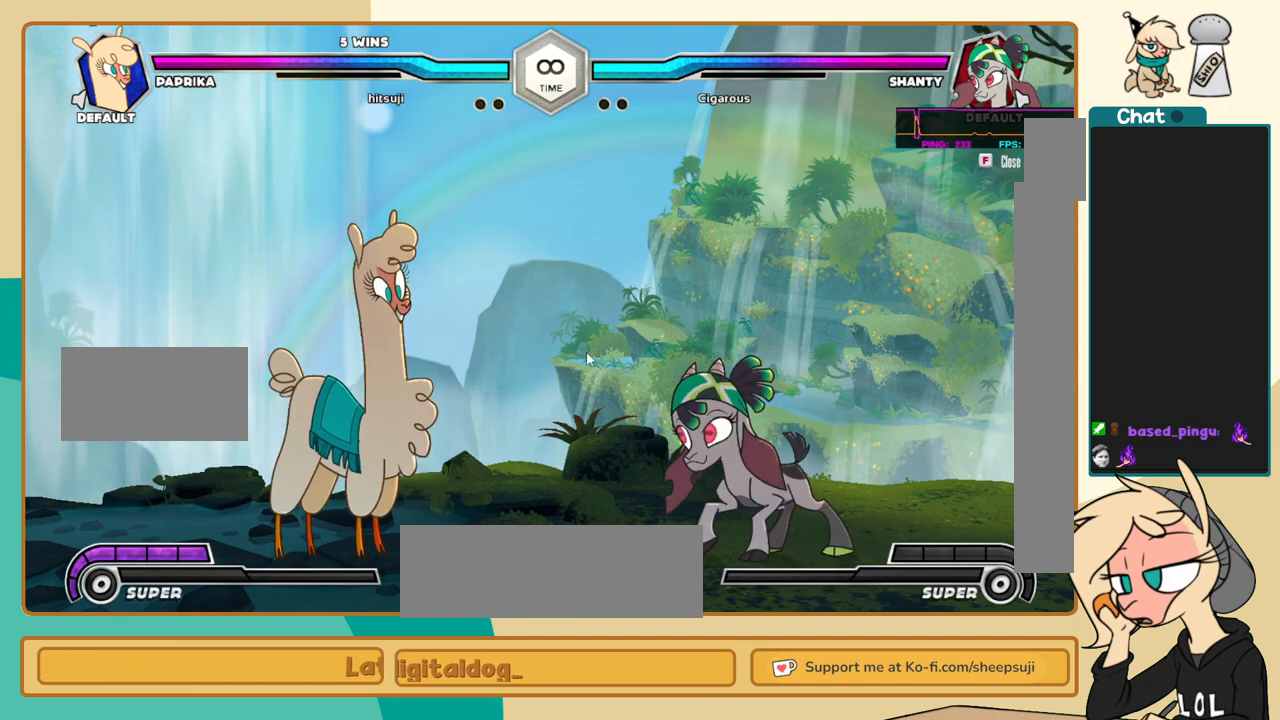
{"keys": ["j", "k"], "events": []}
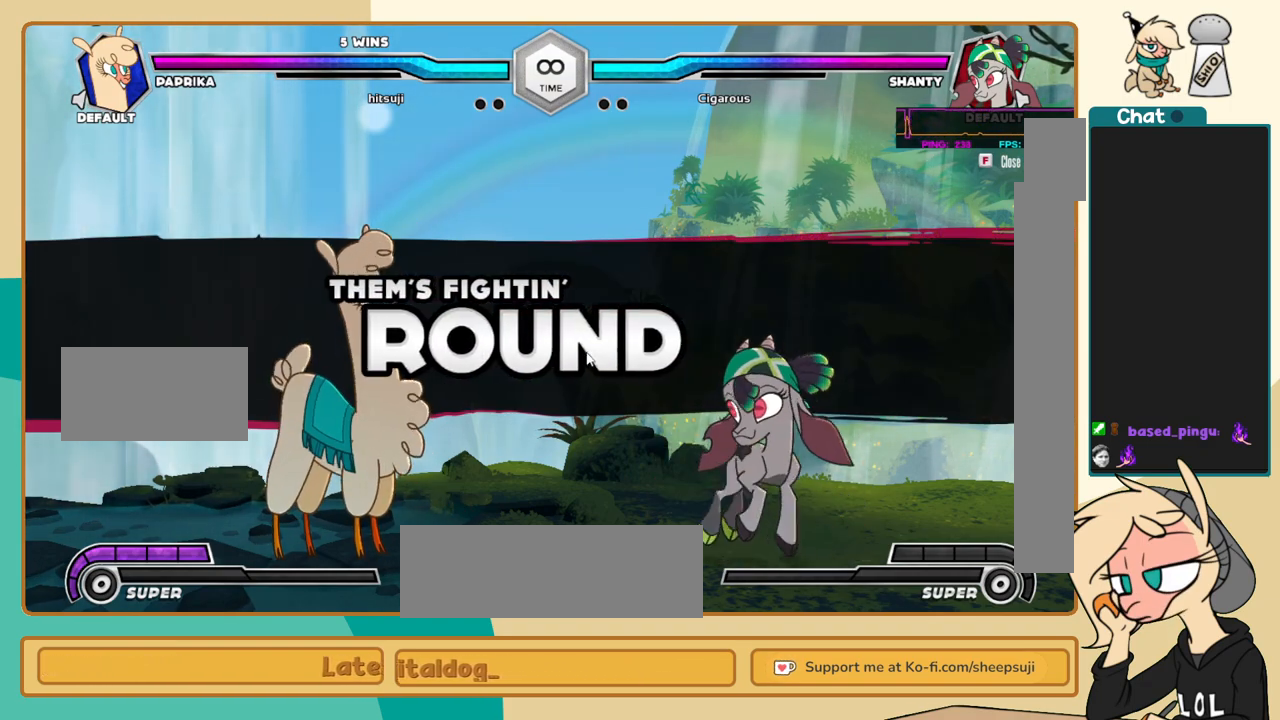
{"keys": ["j", "k"], "events": []}
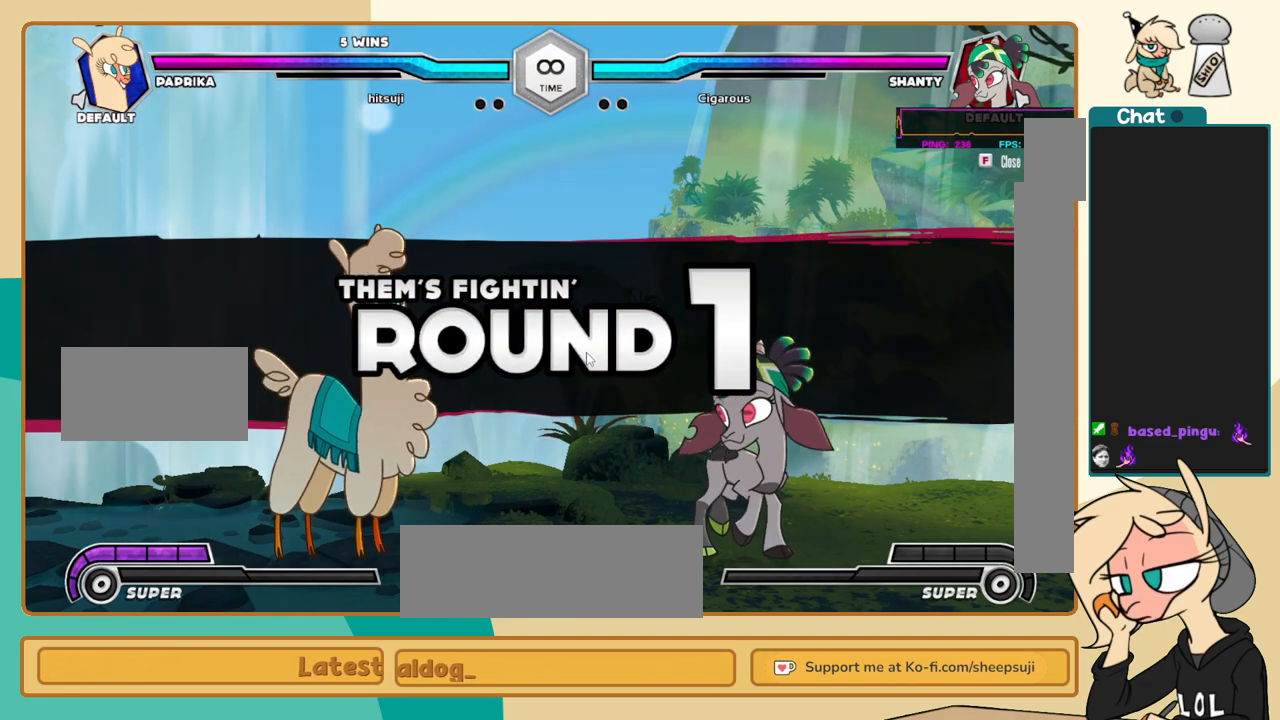
{"keys": ["j", "k"], "events": []}
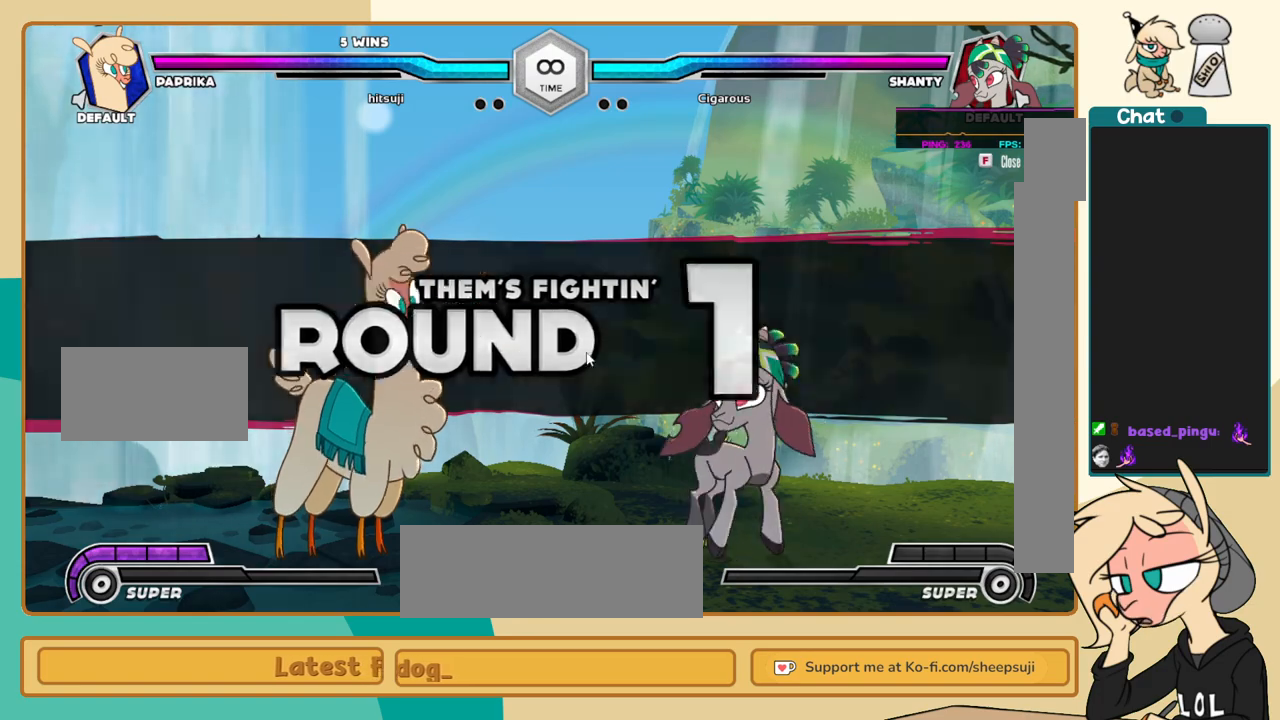
{"keys": ["j", "k"], "events": []}
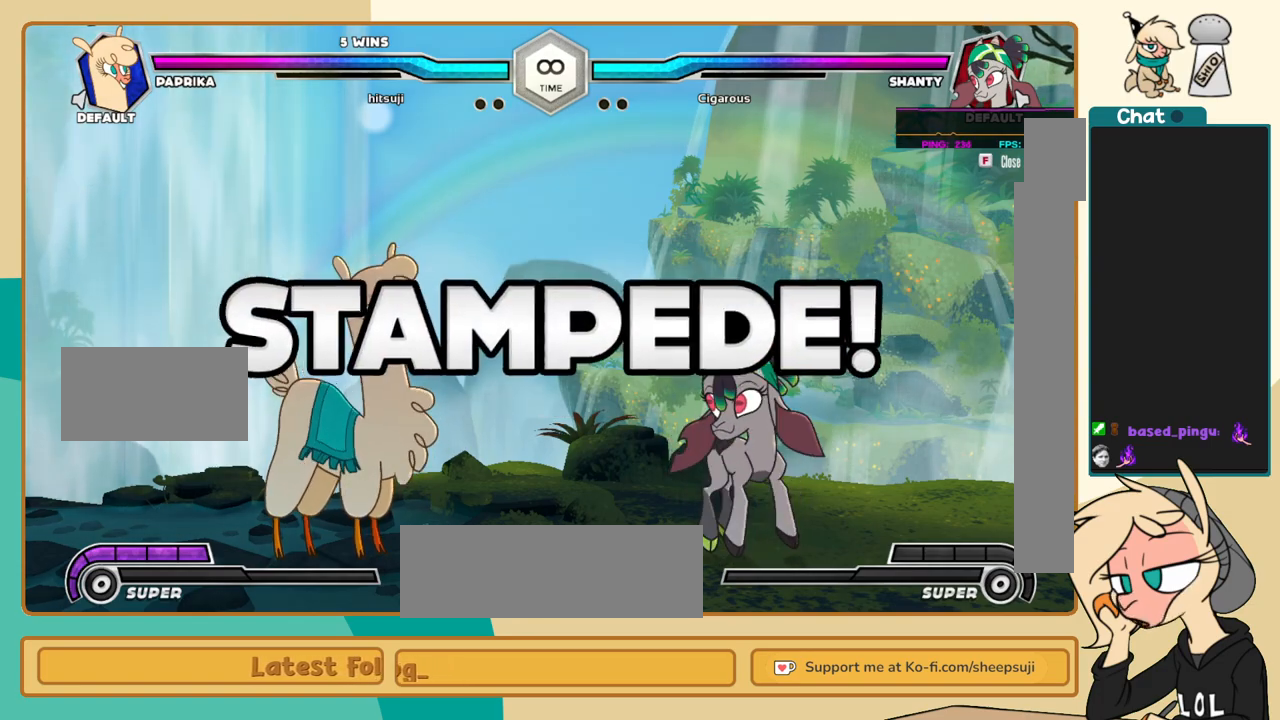
{"keys": ["j"], "events": [[50, "k", "up"]]}
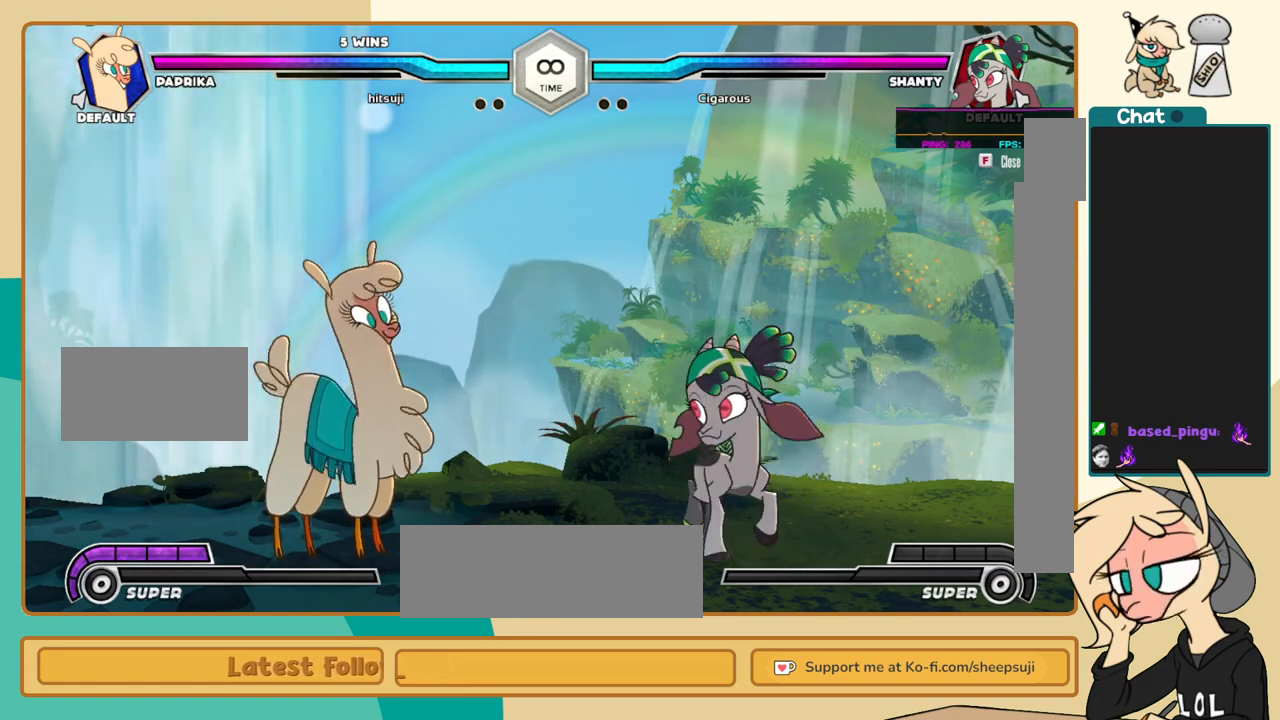
{"keys": ["j"], "events": [[300, "i", "down"], [350, "i", "up"], [400, "a", "down"], [450, "a", "up"]]}
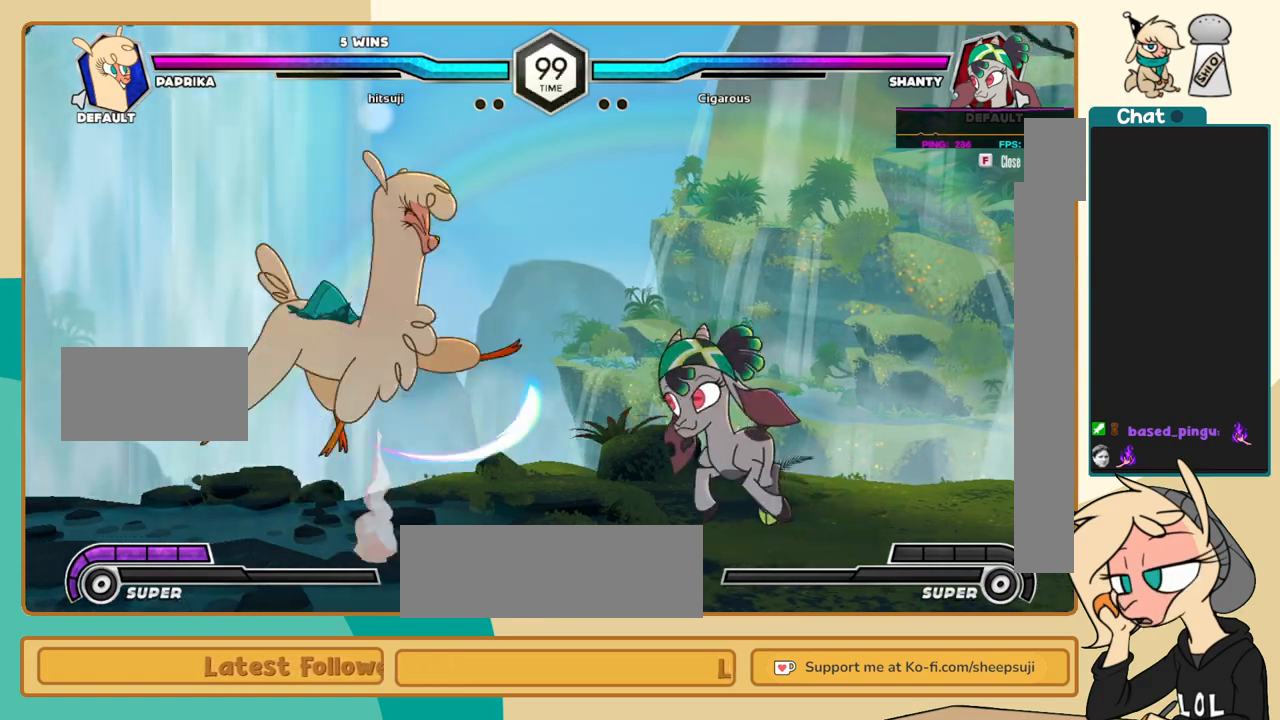
{"keys": ["j", "k"], "events": [[467, "k", "down"]]}
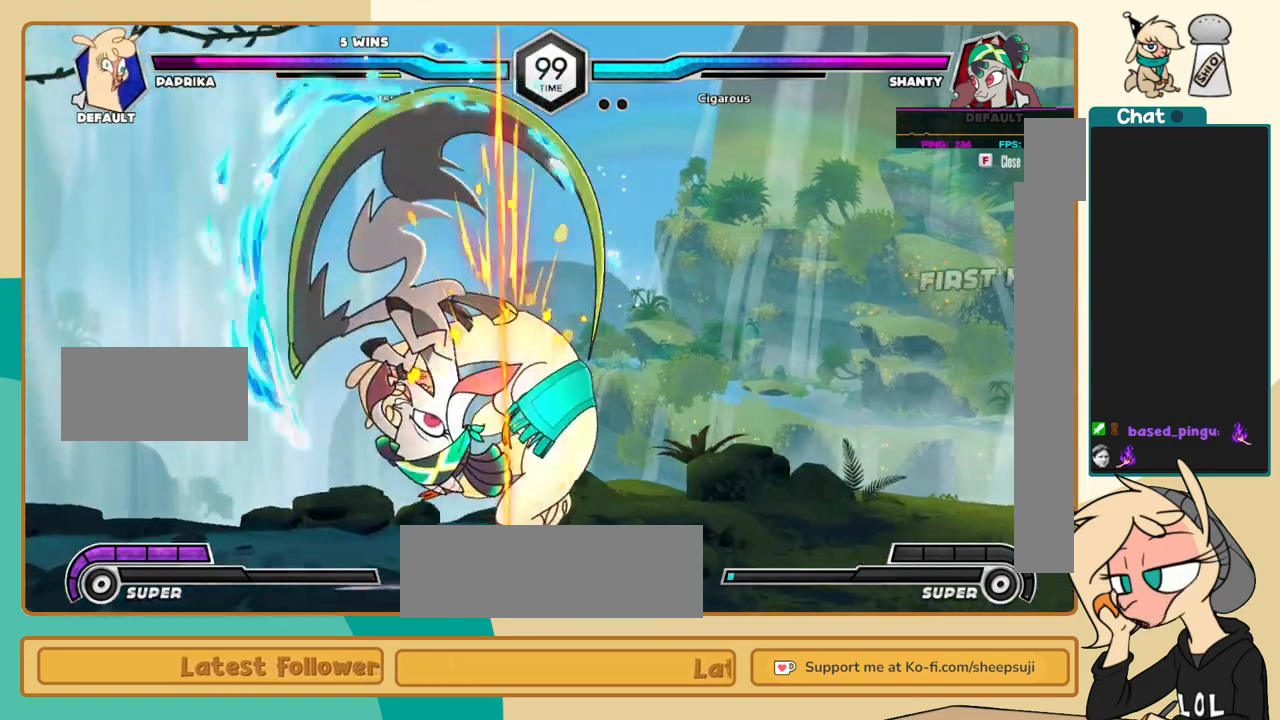
{"keys": ["c", "l"], "events": [[200, "j", "up"], [233, "l", "down"], [333, "c", "down"], [383, "k", "up"]]}
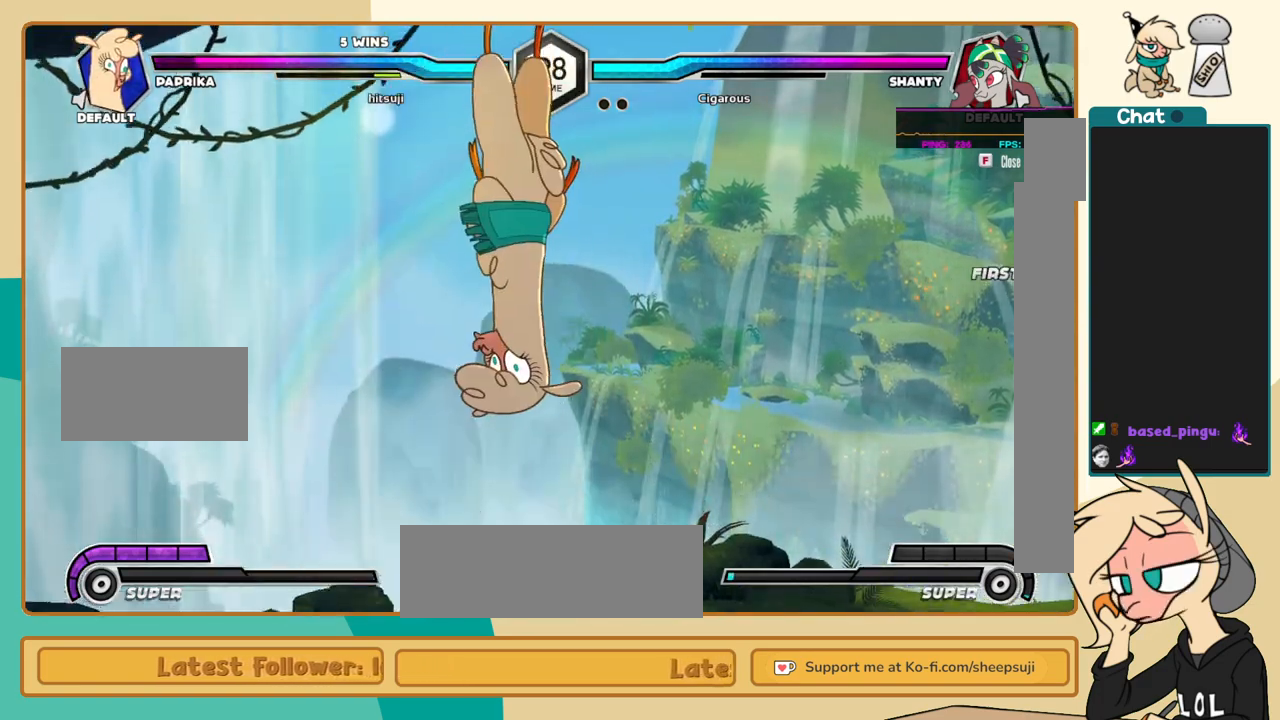
{"keys": ["c", "l"], "events": []}
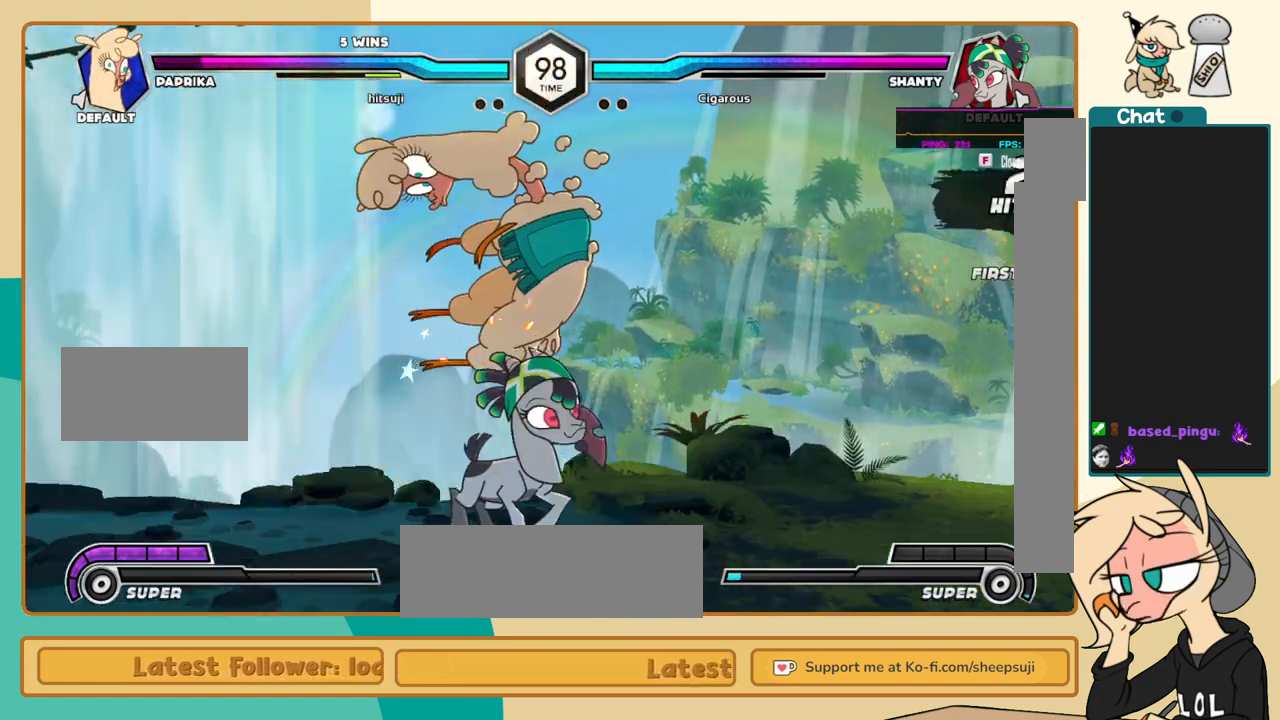
{"keys": ["c", "l"], "events": []}
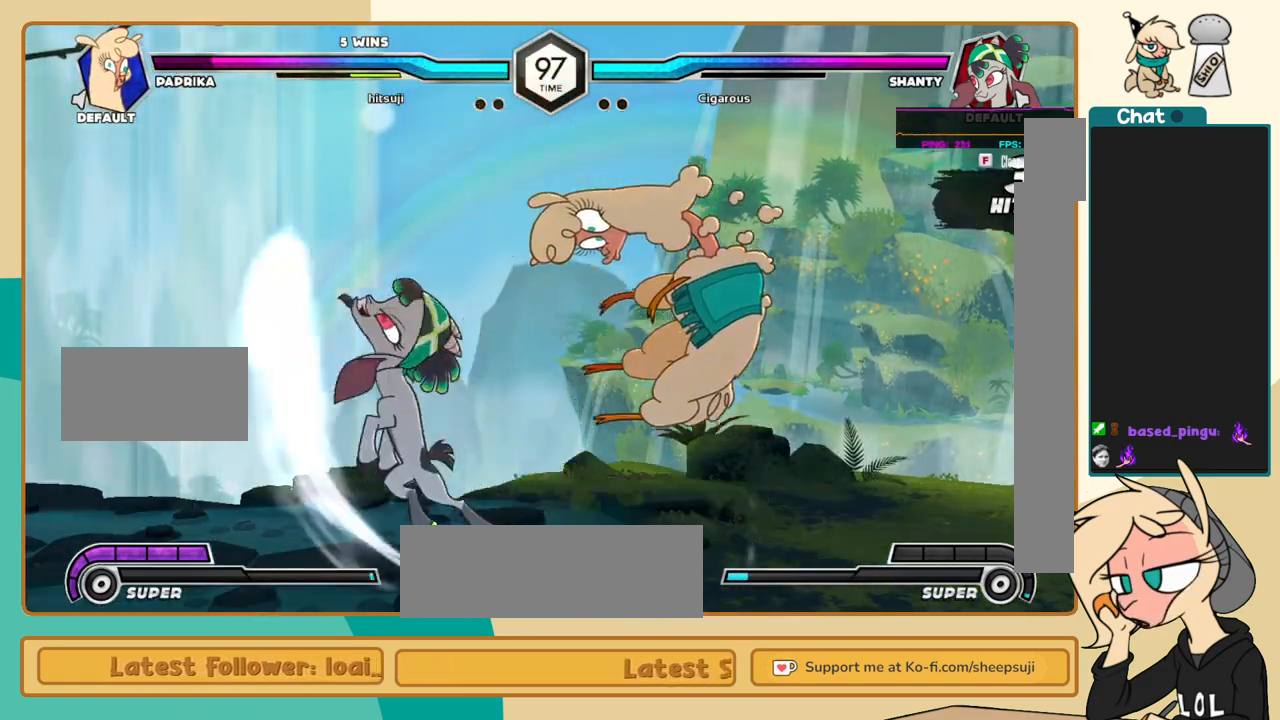
{"keys": ["c", "l"], "events": []}
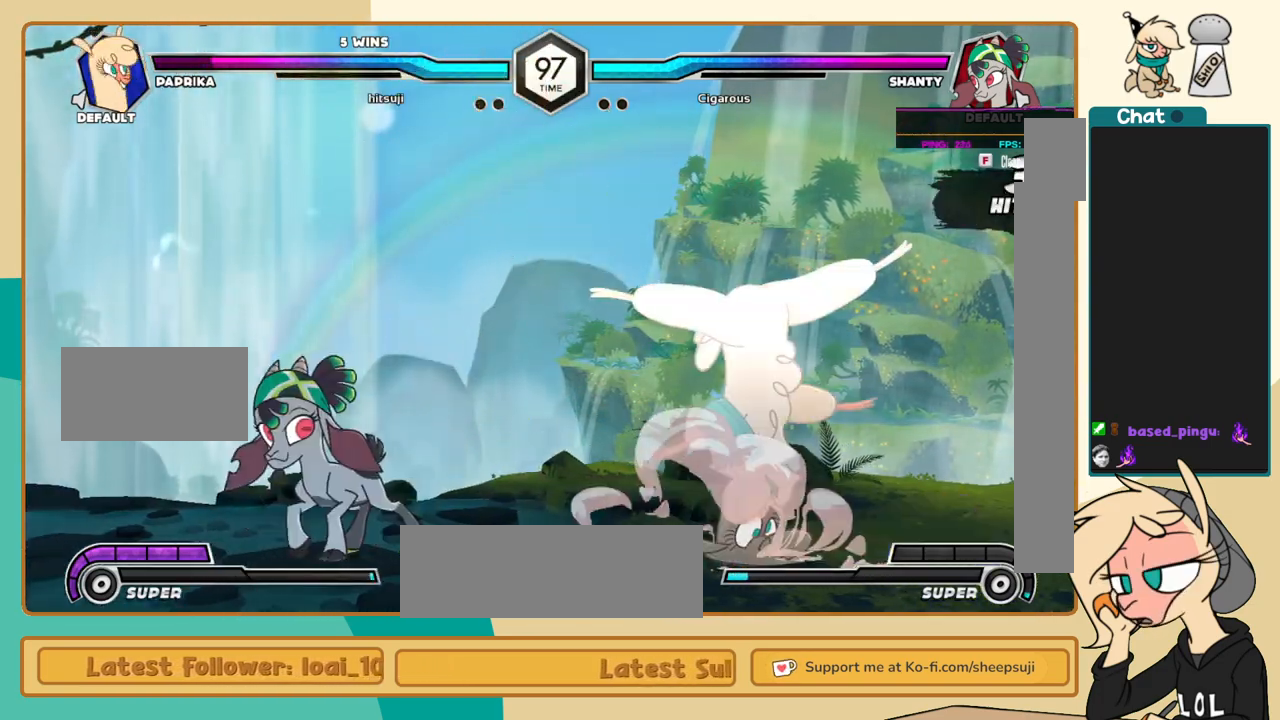
{"keys": ["l"], "events": [[67, "c", "up"]]}
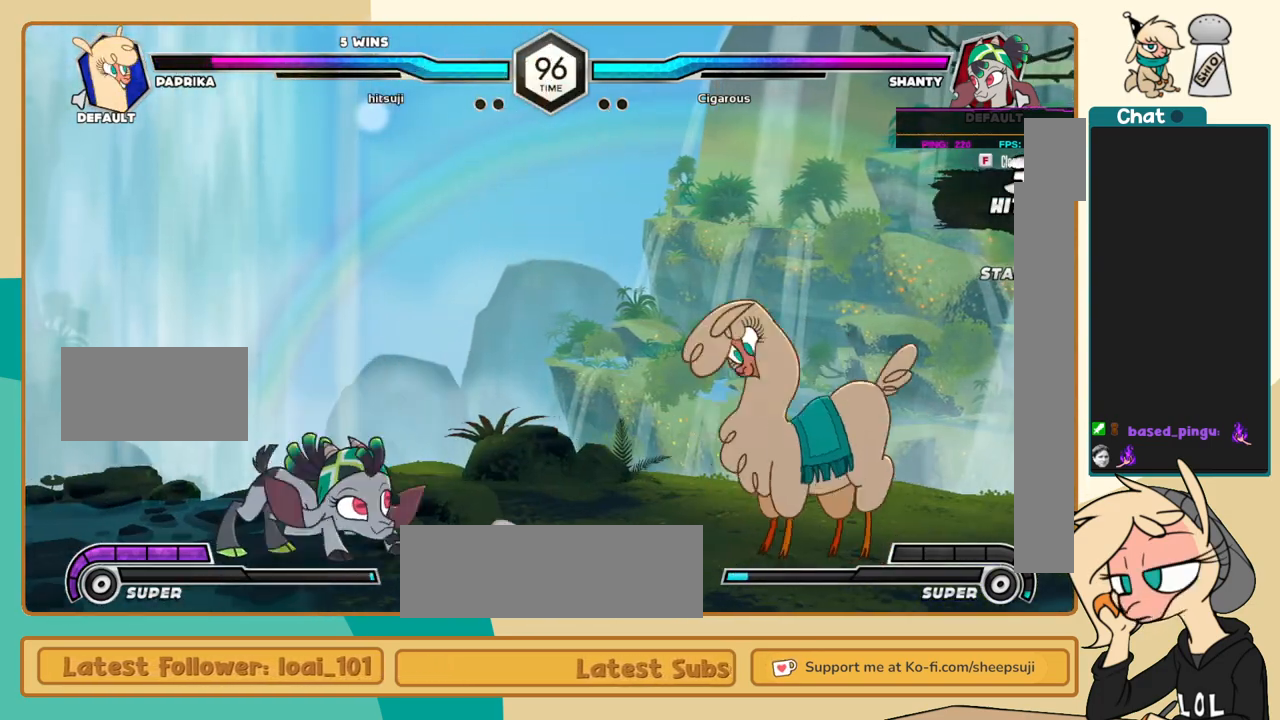
{"keys": ["j"], "events": [[183, "j", "down"], [183, "l", "up"], [217, "a", "down"], [267, "a", "up"]]}
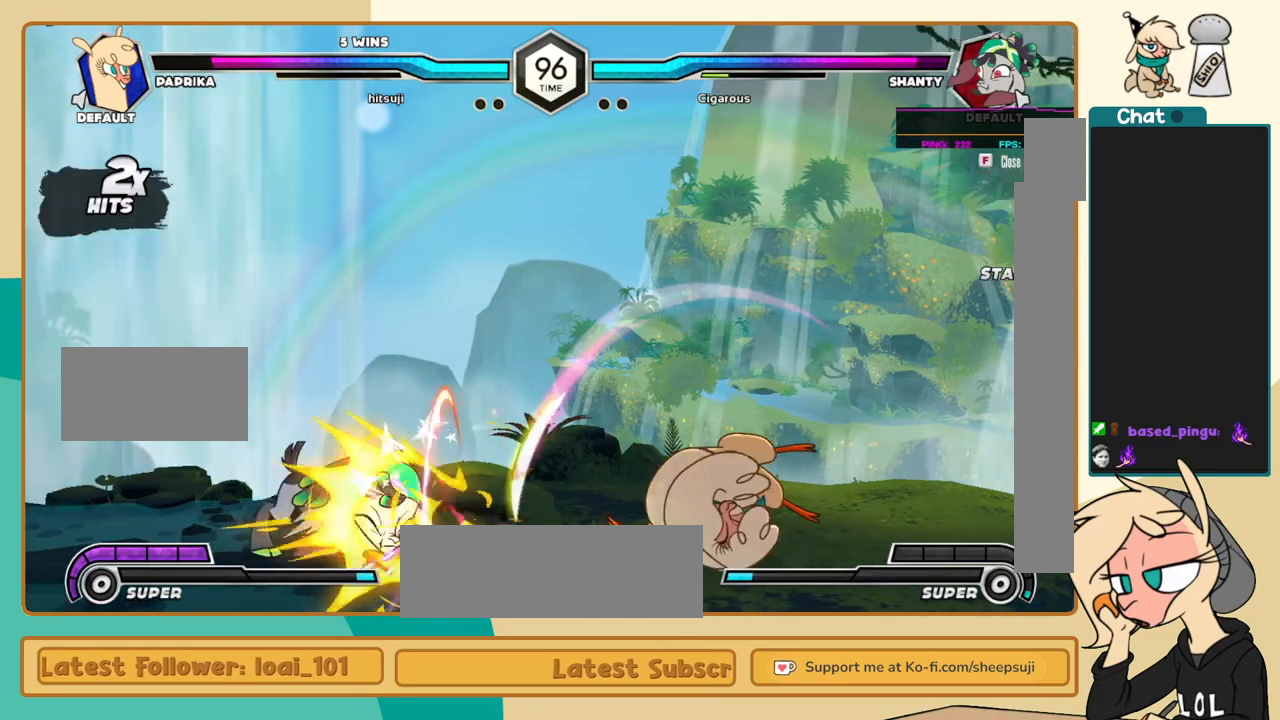
{"keys": ["j"], "events": [[233, "c", "down"], [333, "c", "up"]]}
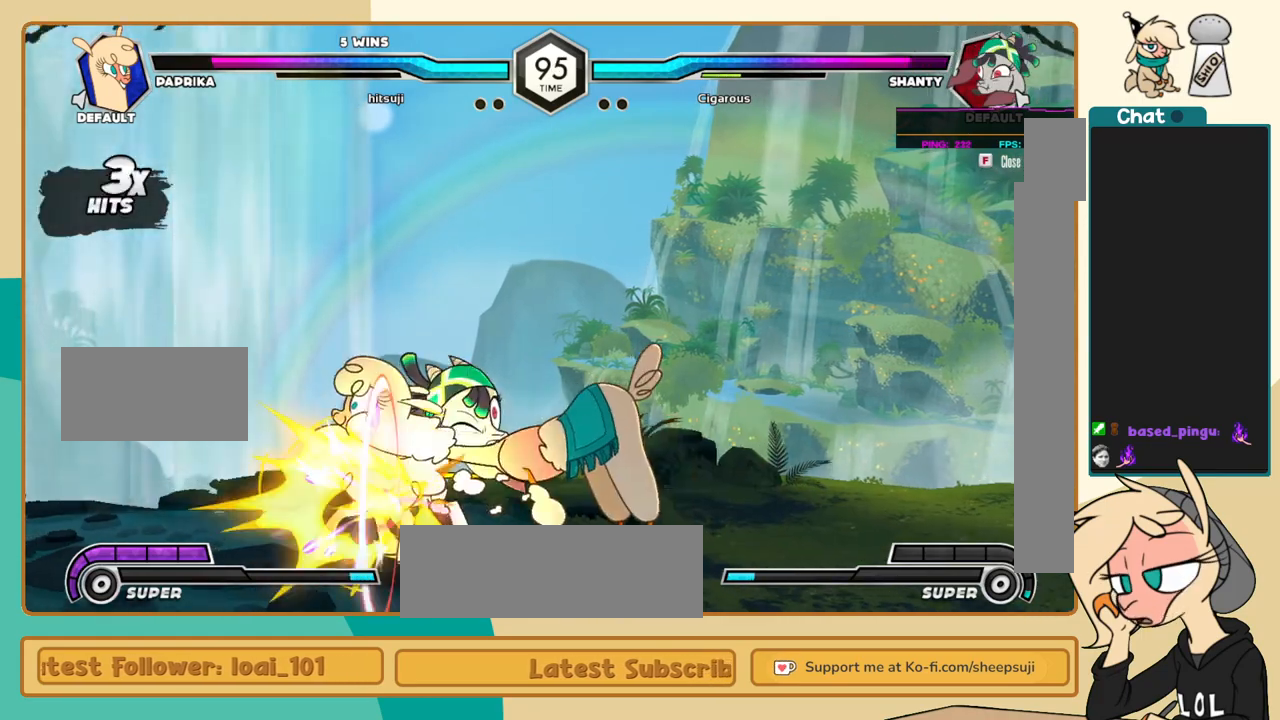
{"keys": ["j"], "events": [[300, "c", "down"], [350, "c", "up"]]}
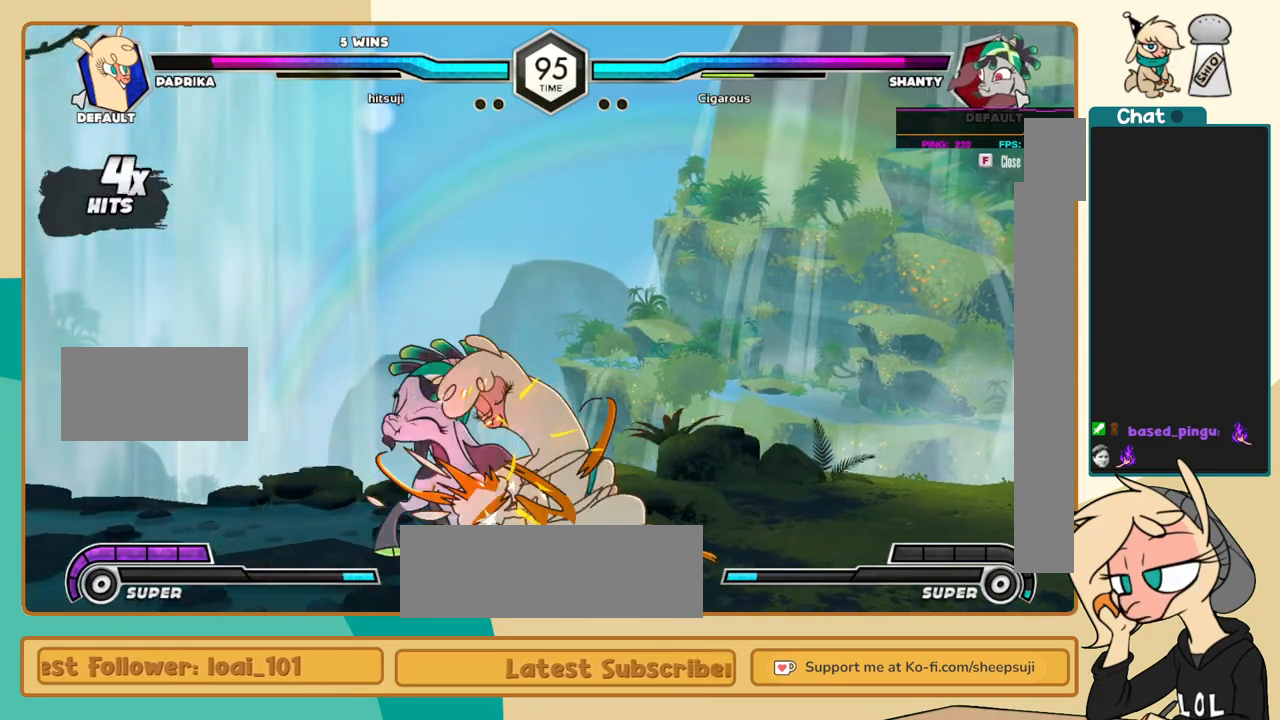
{"keys": ["c"], "events": [[217, "c", "down"], [317, "c", "up"], [417, "i", "down"], [450, "i", "up"], [450, "j", "up"], [500, "c", "down"]]}
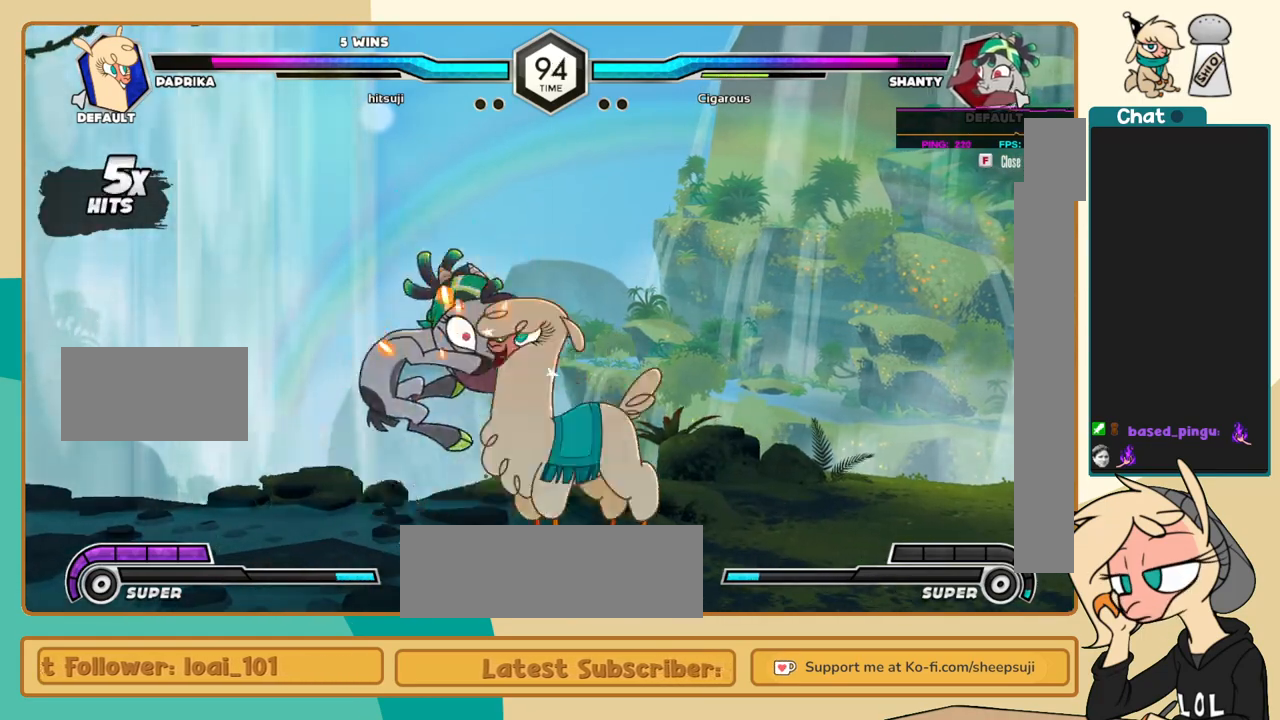
{"keys": ["l"], "events": [[100, "c", "up"], [150, "l", "down"]]}
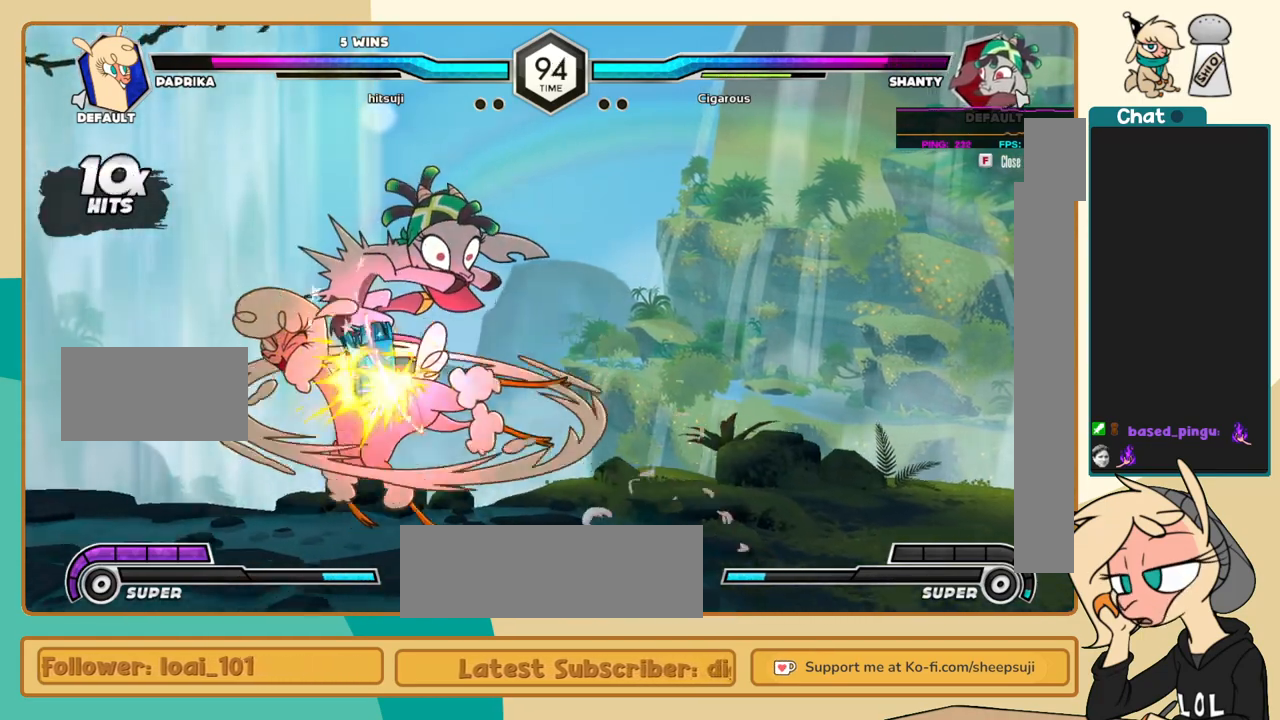
{"keys": ["l", "s"], "events": [[500, "s", "down"]]}
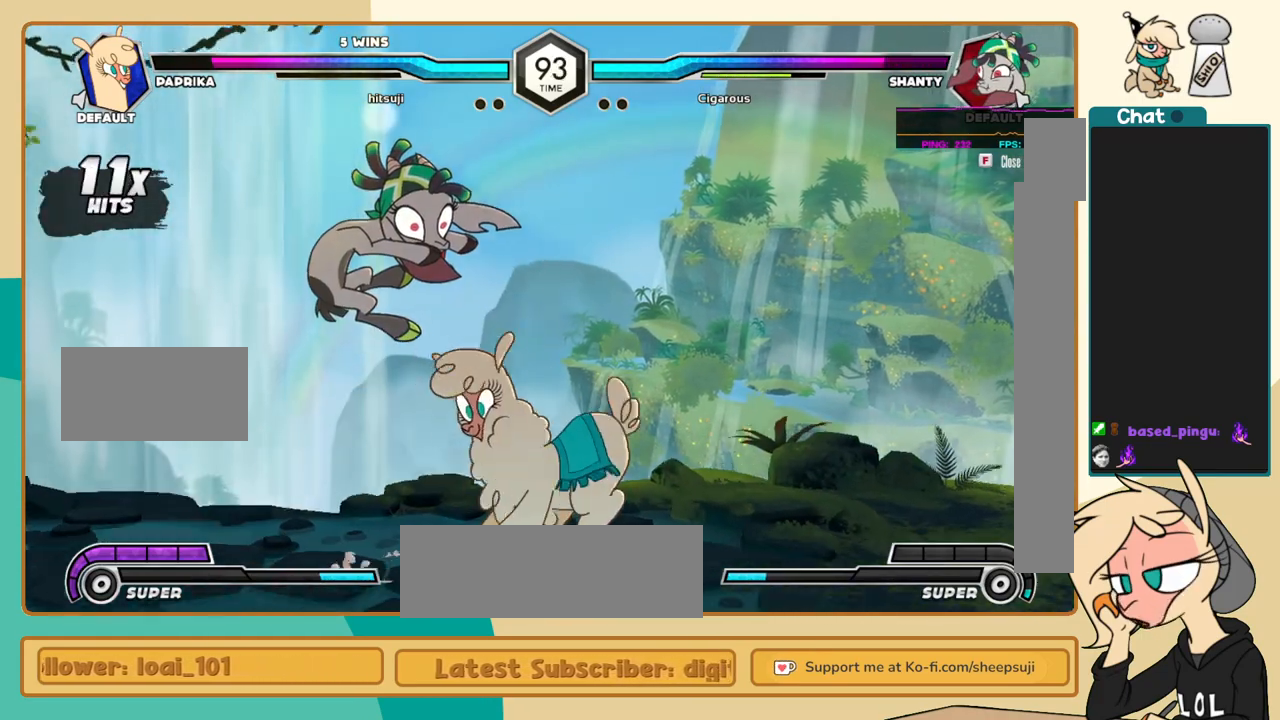
{"keys": ["k", "l"], "events": [[33, "s", "up"], [83, "k", "down"], [233, "c", "down"], [267, "c", "up"]]}
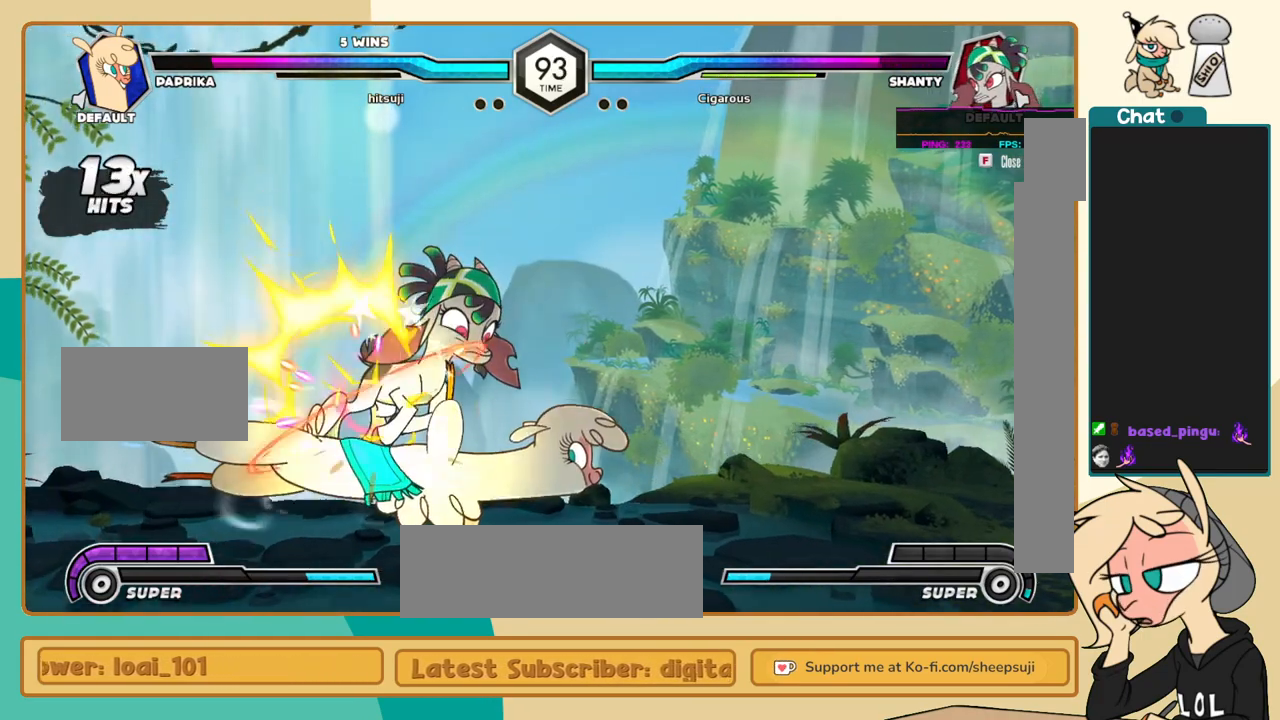
{"keys": ["j"], "events": [[100, "j", "down"], [100, "l", "up"], [150, "k", "up"], [200, "s", "down"], [283, "s", "up"]]}
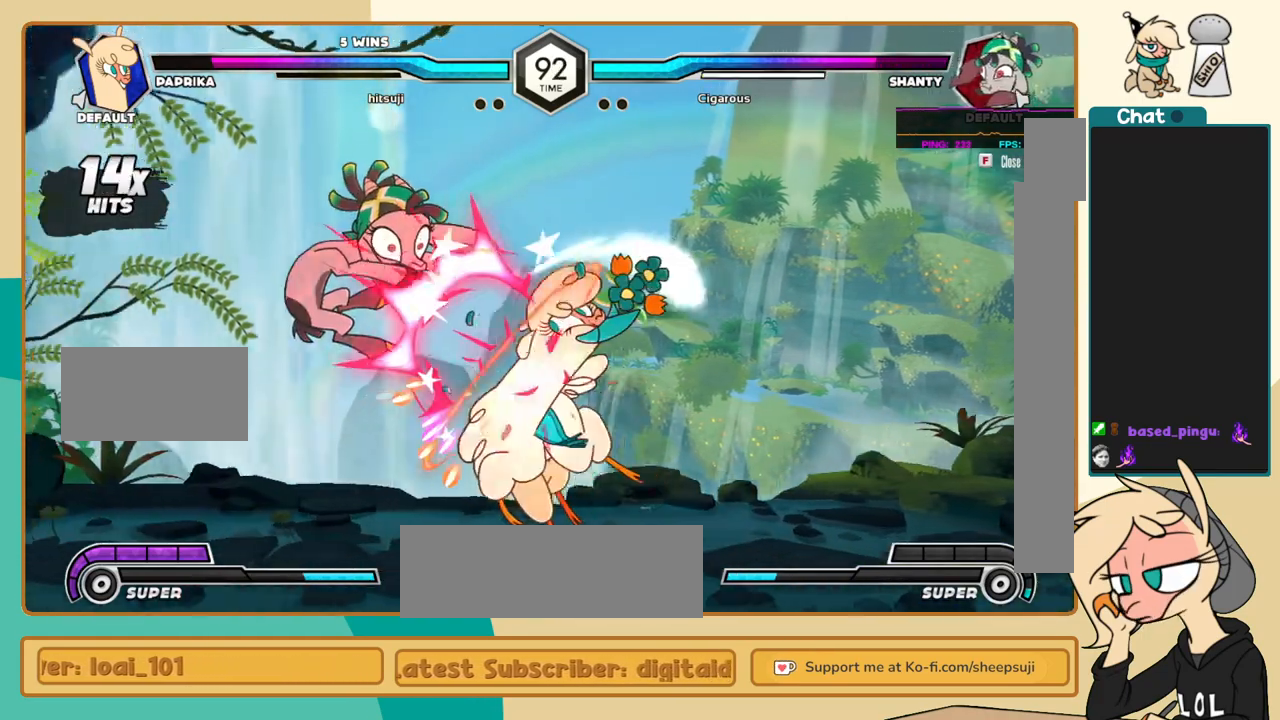
{"keys": [], "events": [[200, "i", "down"], [300, "i", "up"], [300, "j", "up"], [300, "s", "down"], [400, "s", "up"]]}
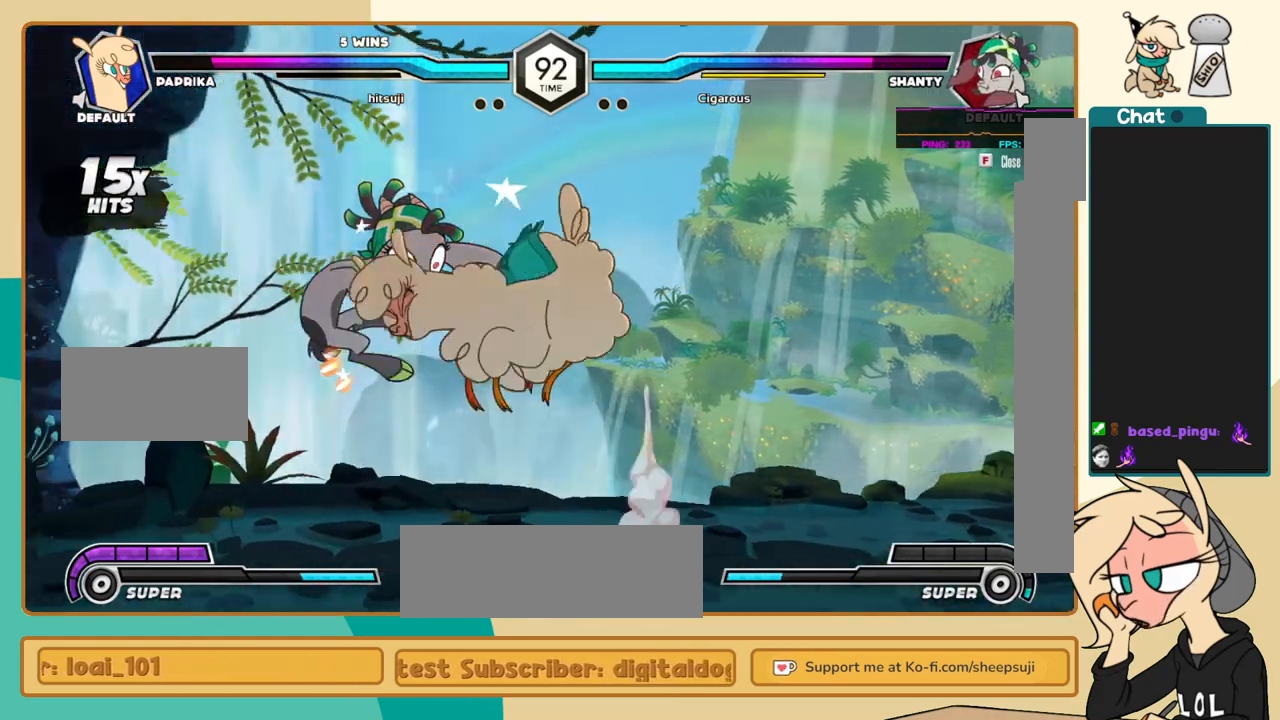
{"keys": ["l"], "events": [[33, "c", "down"], [83, "c", "up"], [233, "l", "down"]]}
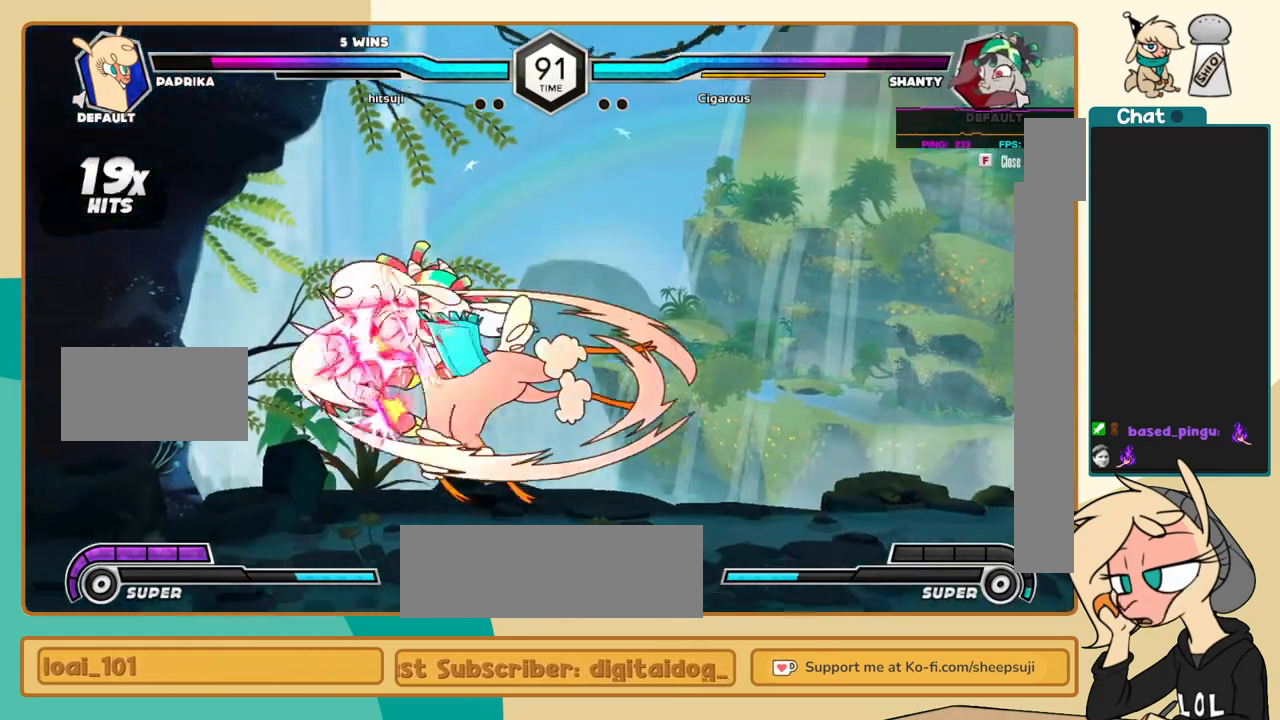
{"keys": ["l", "s"], "events": [[433, "s", "down"]]}
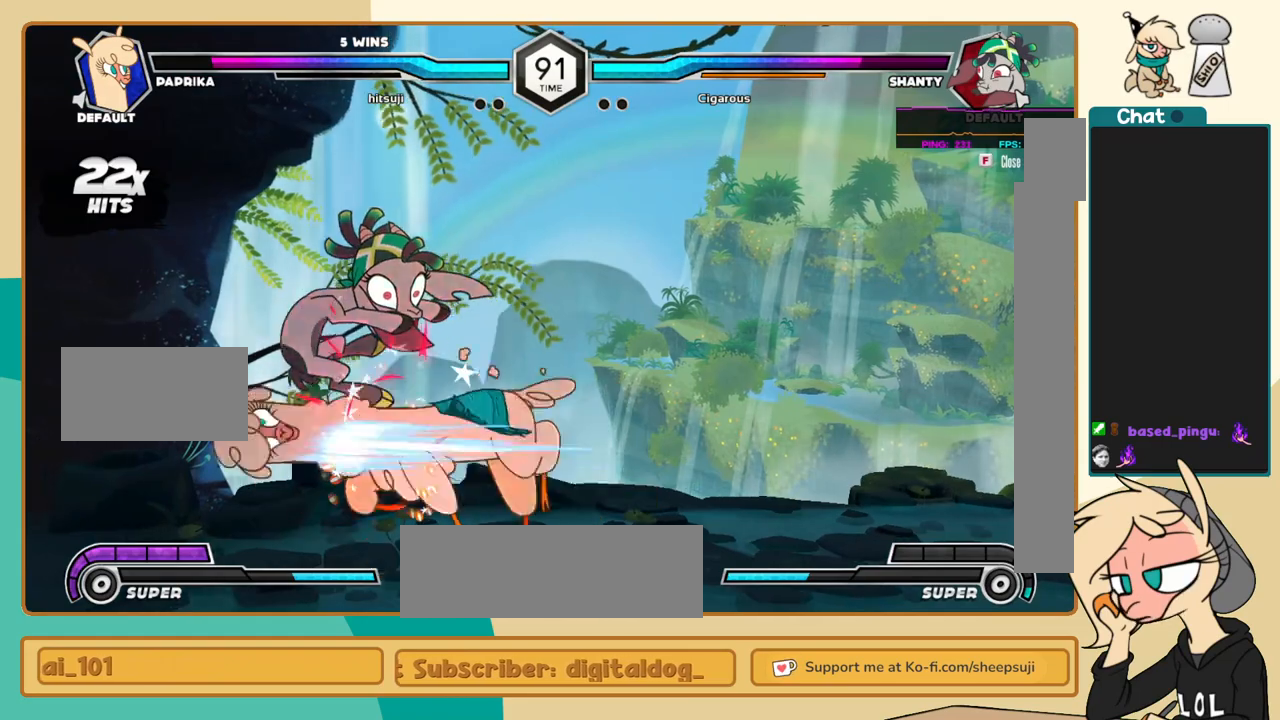
{"keys": ["k", "l"], "events": [[17, "k", "down"], [17, "s", "up"], [67, "s", "down"], [167, "s", "up"]]}
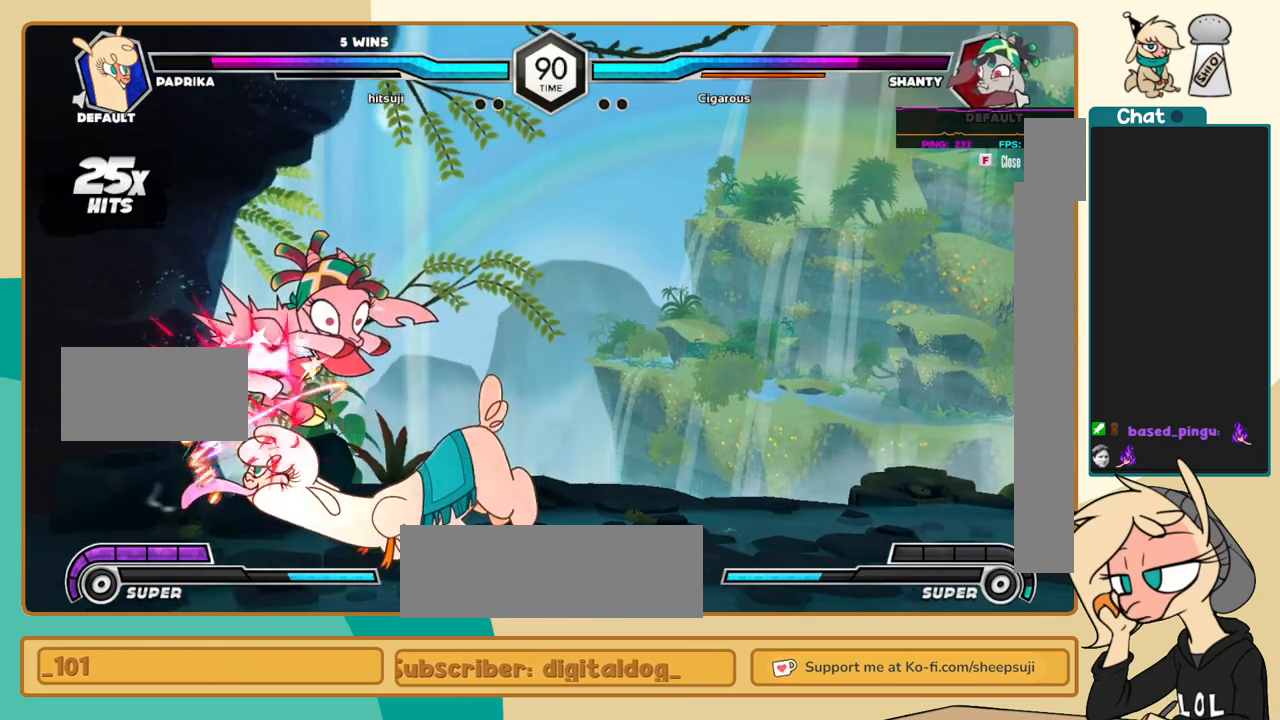
{"keys": ["j"], "events": [[33, "c", "down"], [83, "c", "up"], [267, "j", "down"], [267, "l", "up"], [317, "k", "up"], [367, "c", "down"], [417, "c", "up"]]}
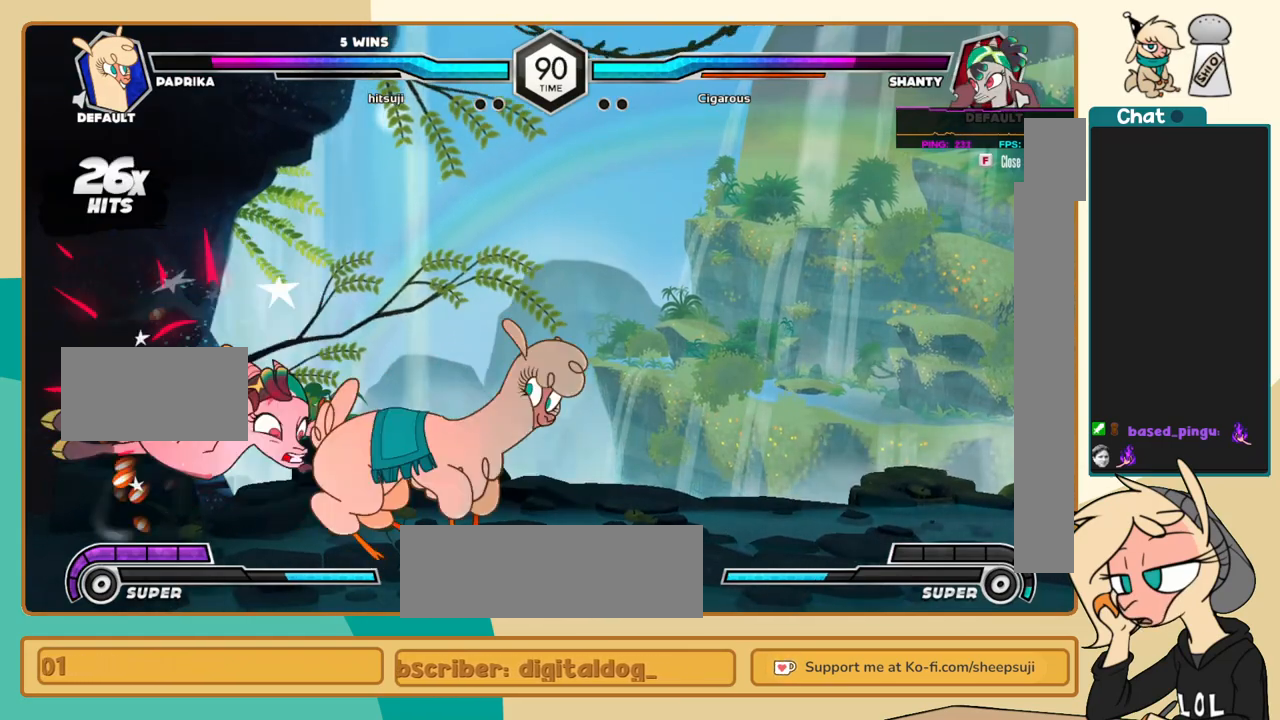
{"keys": ["j"], "events": []}